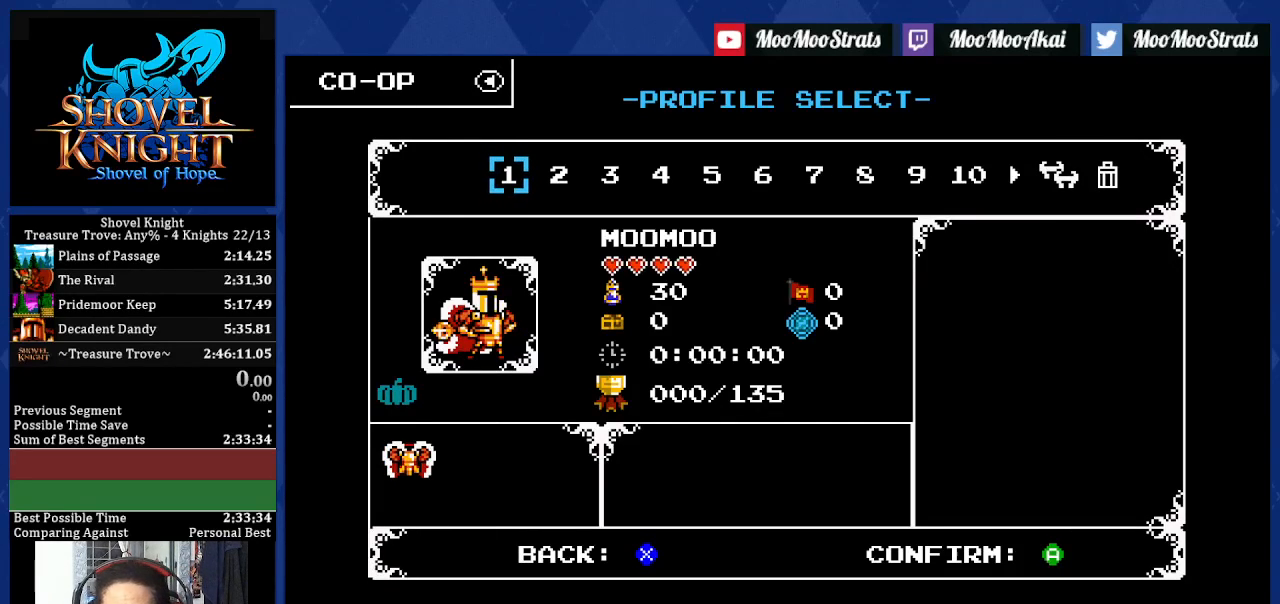
Gameplay with a controller (PlayStation layout); each line is a JSON object with the inputs held at the frame after it (dt_ms = milliseconds from this image to that frame). "events" lists button and stick changes between this image and that frame as [ms after this image, input, new state], when the widget could be followed in between. Not read: L3 R2 R3 START.
{"dt_ms": 500, "buttons": [], "left_stick": "center", "right_stick": "center", "events": [[200, "DPAD_RIGHT", "down"], [333, "DPAD_RIGHT", "up"], [367, "CROSS", "down"], [450, "CROSS", "up"]]}
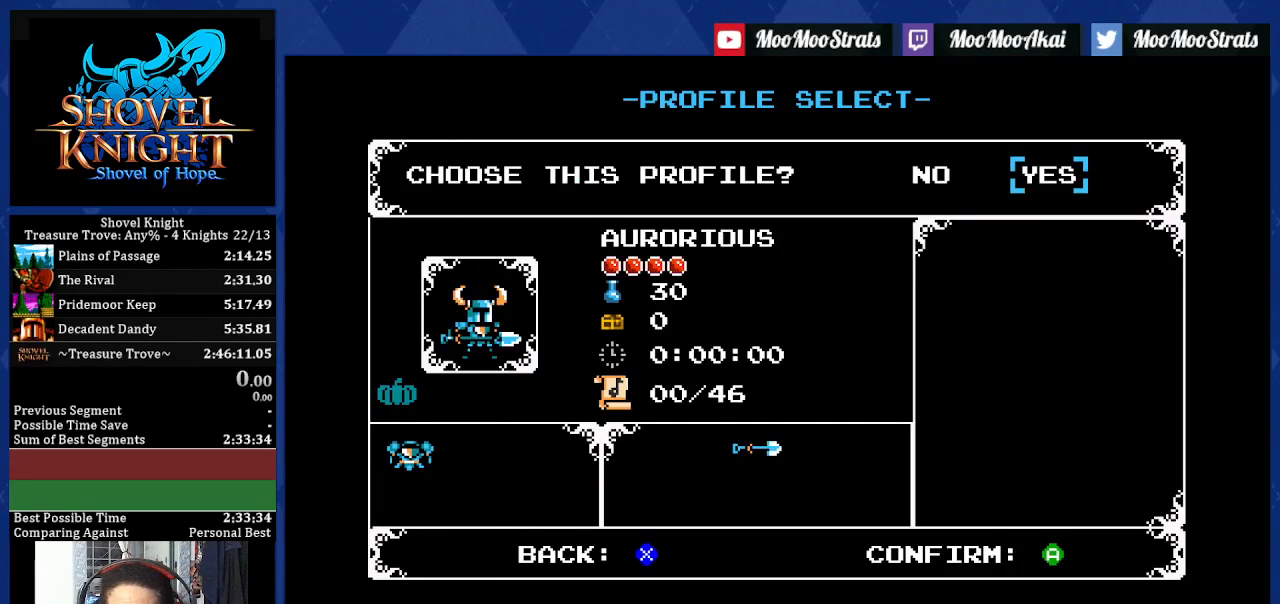
{"dt_ms": 500, "buttons": [], "left_stick": "center", "right_stick": "center", "events": []}
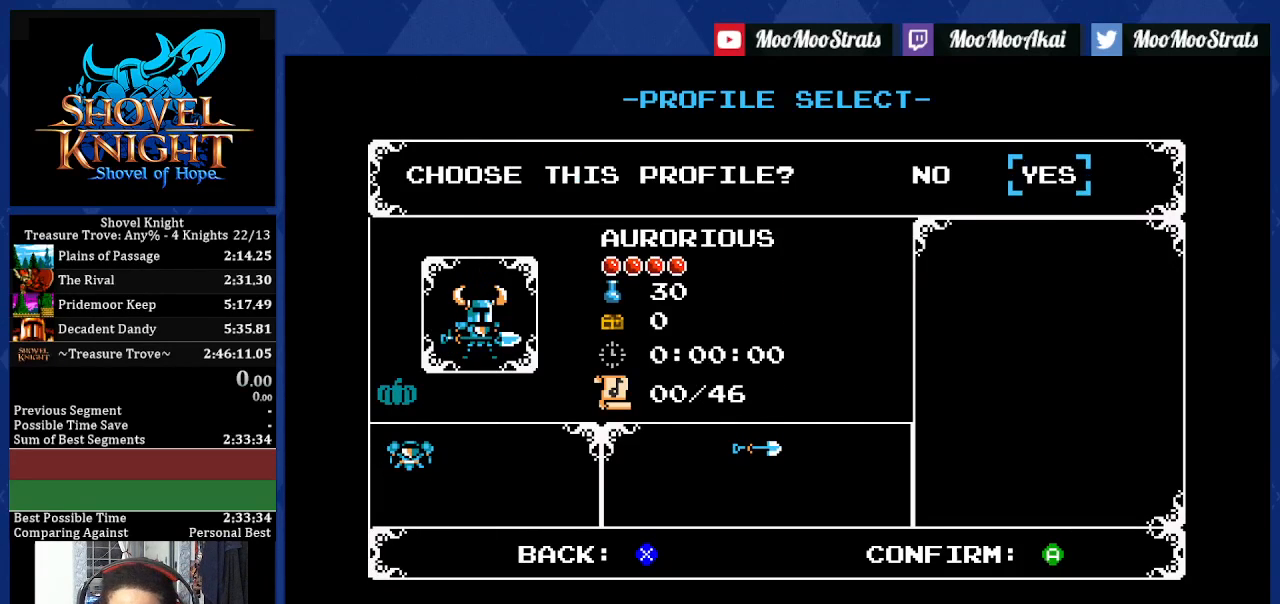
{"dt_ms": 500, "buttons": ["L1"], "left_stick": "center", "right_stick": "center", "events": [[33, "CROSS", "down"], [117, "CROSS", "up"], [500, "L1", "down"]]}
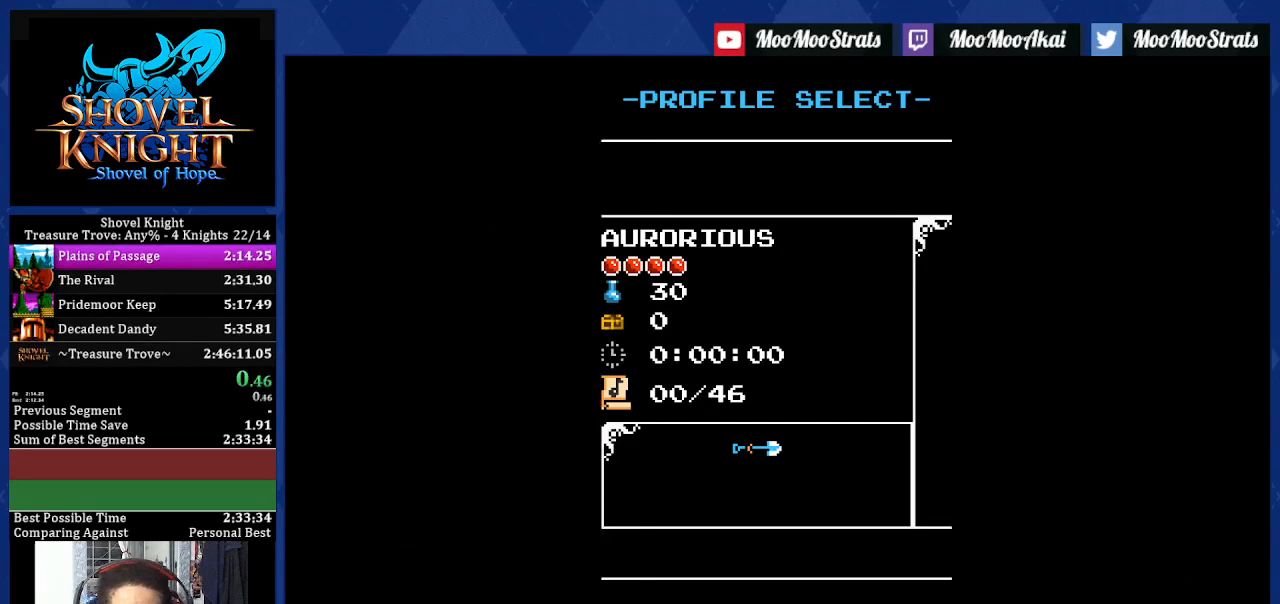
{"dt_ms": 500, "buttons": [], "left_stick": "center", "right_stick": "center", "events": [[117, "L1", "up"], [200, "L1", "down"], [300, "L1", "up"], [350, "L1", "down"], [450, "L1", "up"]]}
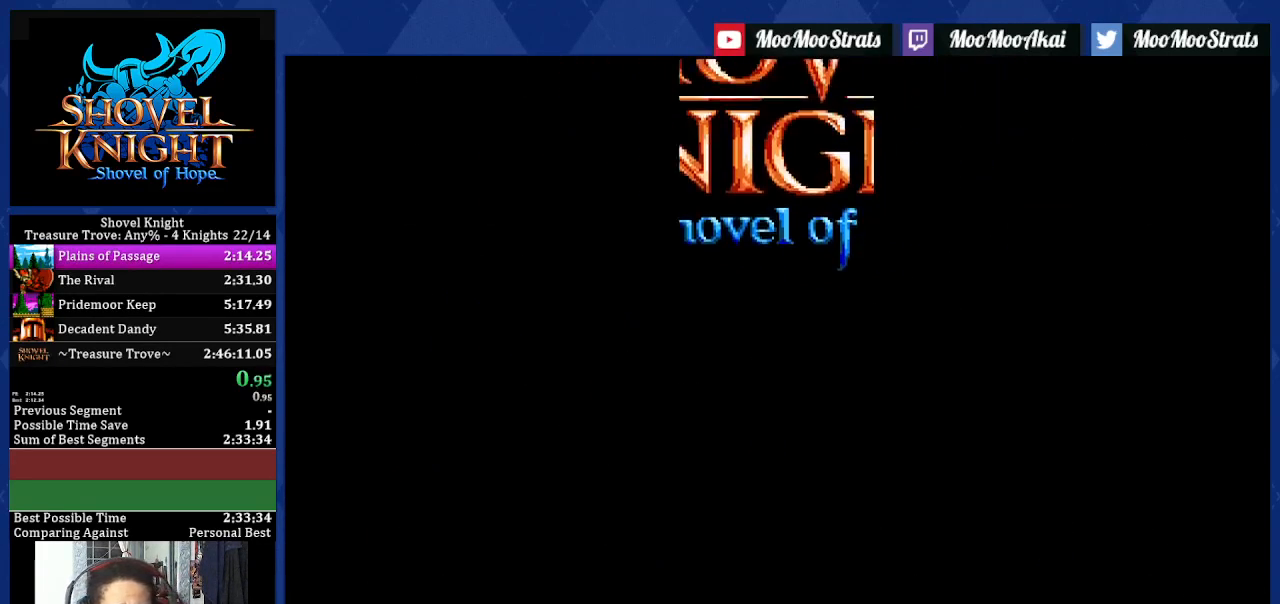
{"dt_ms": 500, "buttons": [], "left_stick": "center", "right_stick": "center"}
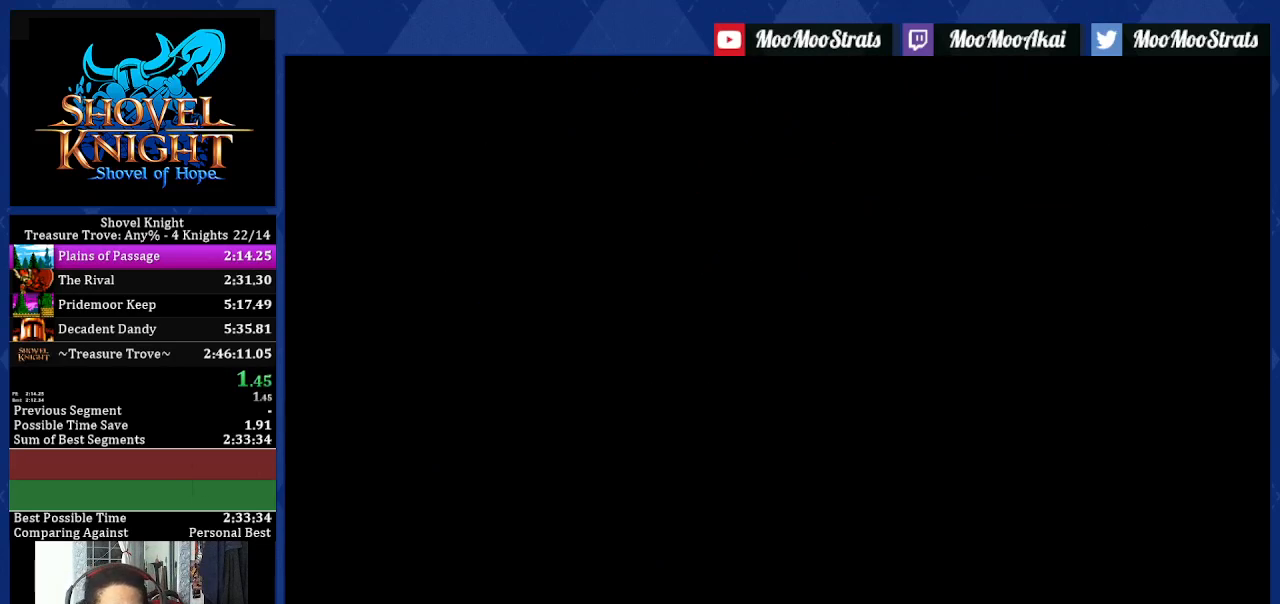
{"dt_ms": 1000, "buttons": ["L1"], "left_stick": "center", "right_stick": "center"}
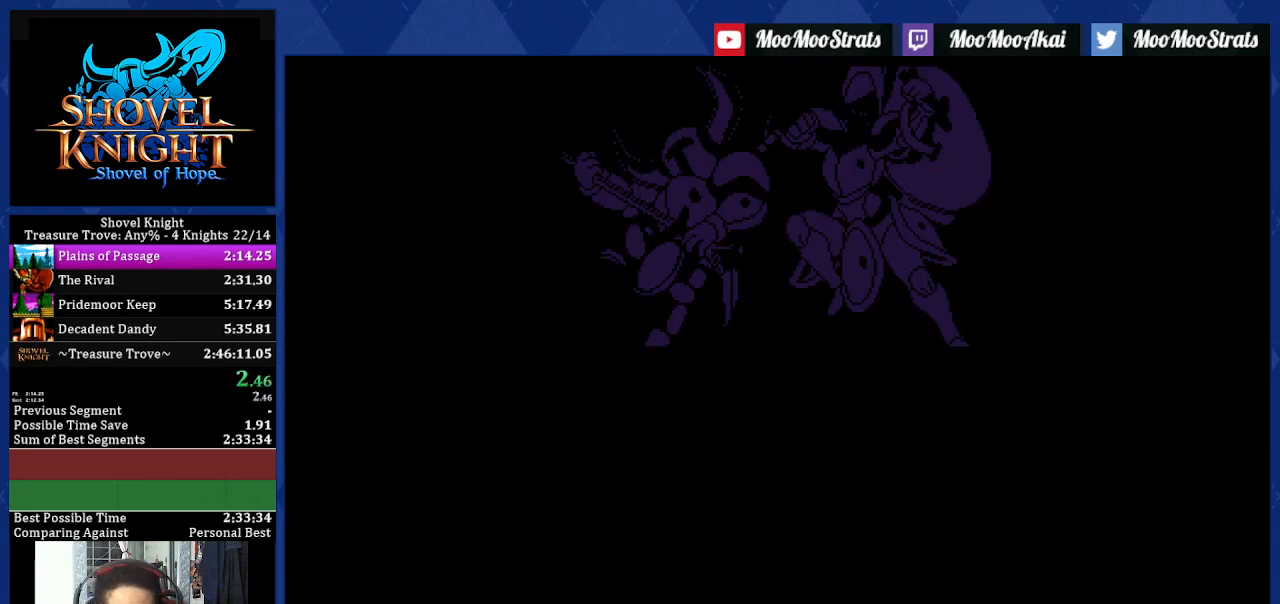
{"dt_ms": 500, "buttons": [], "left_stick": "center", "right_stick": "center", "events": [[100, "L1", "up"], [167, "L1", "down"], [267, "L1", "up"], [333, "L1", "down"], [450, "L1", "up"]]}
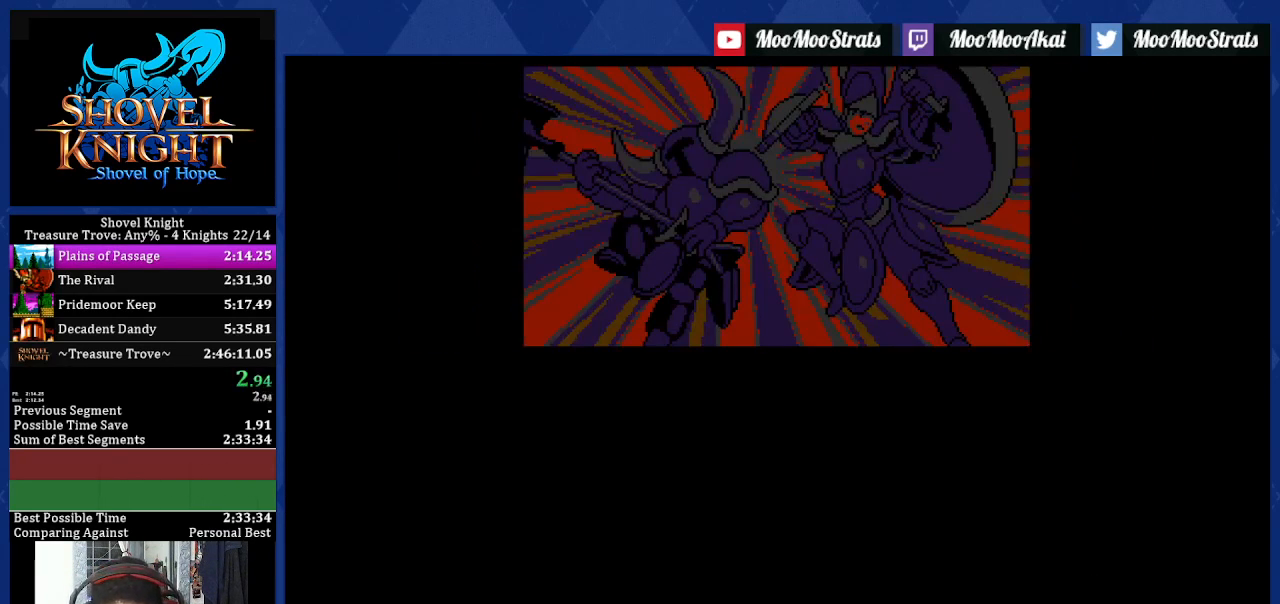
{"dt_ms": 500, "buttons": [], "left_stick": "center", "right_stick": "center"}
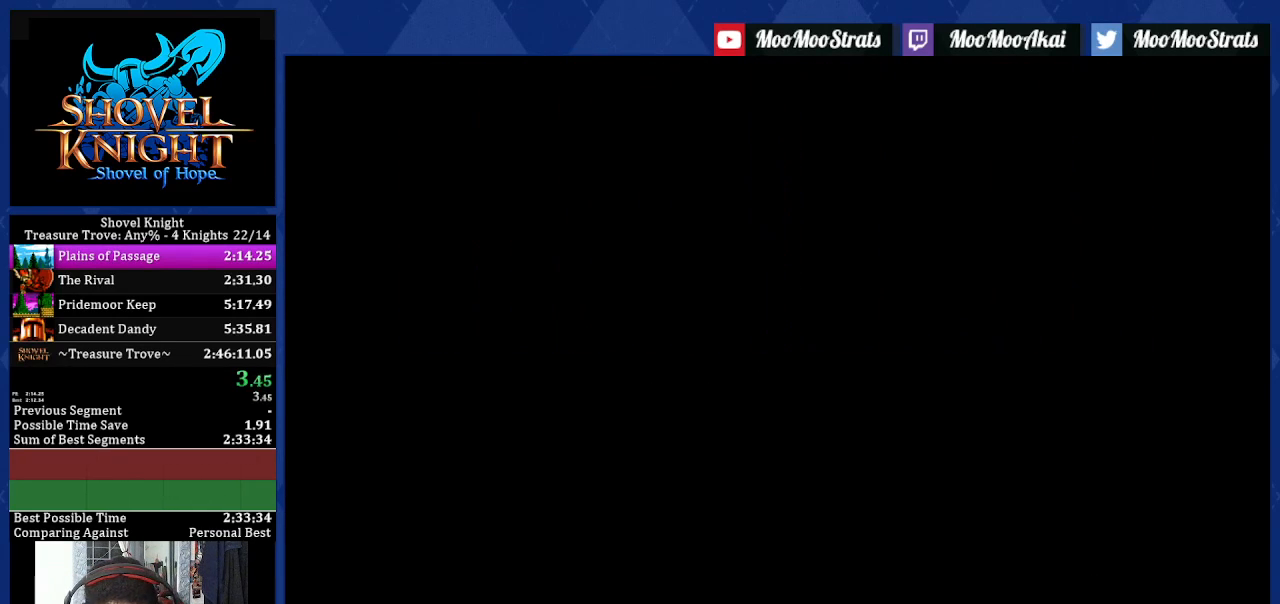
{"dt_ms": 500, "buttons": ["L1"], "left_stick": "center", "right_stick": "center", "events": [[83, "L1", "down"], [183, "L1", "up"], [250, "L1", "down"], [350, "L1", "up"], [433, "L1", "down"]]}
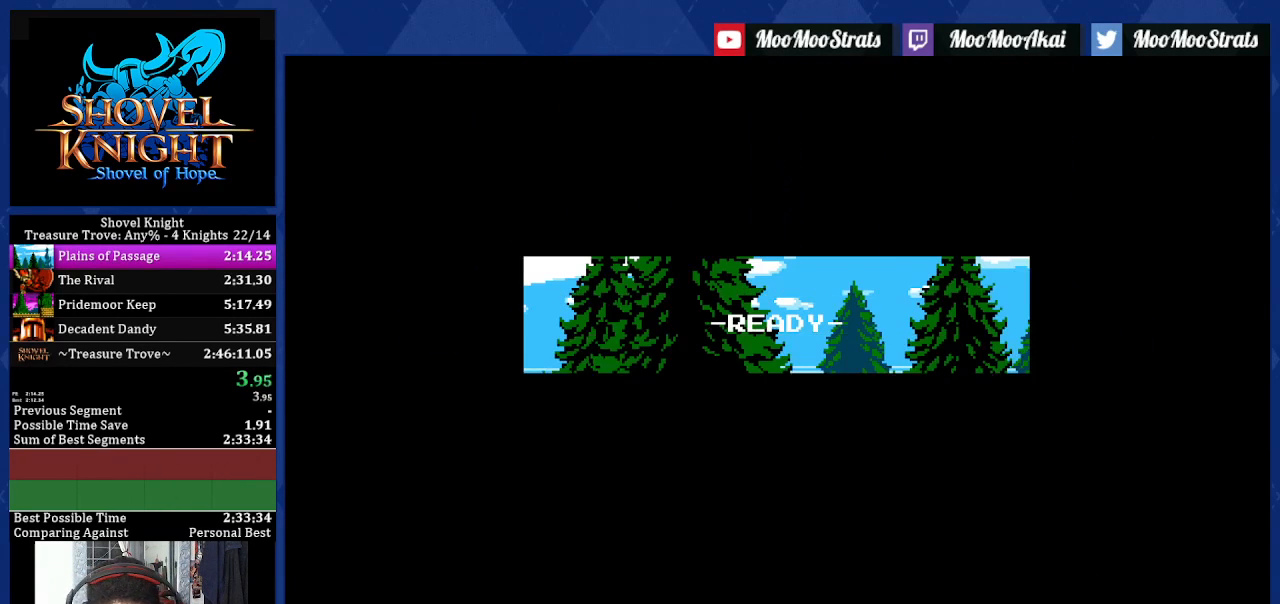
{"dt_ms": 500, "buttons": ["L1"], "left_stick": "center", "right_stick": "center", "events": [[67, "L1", "up"], [150, "L1", "down"], [217, "L1", "up"], [350, "L1", "down"], [417, "L1", "up"], [500, "L1", "down"]]}